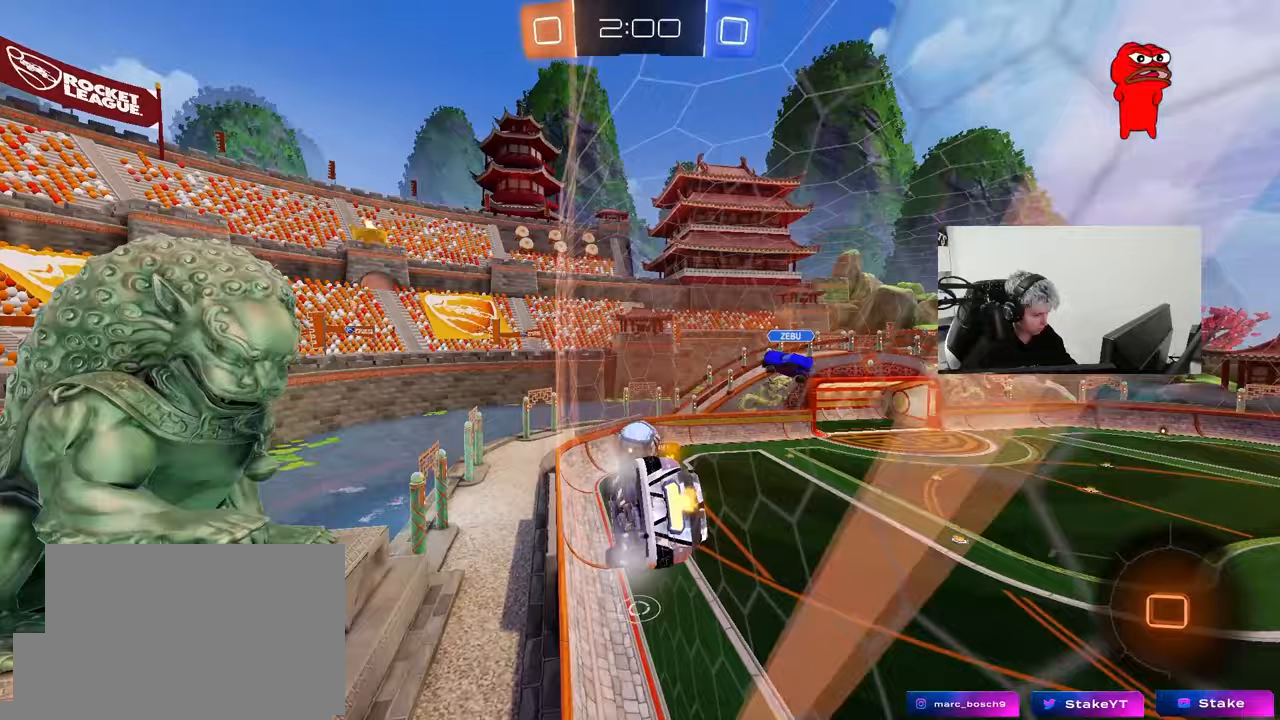
Gameplay with keyboard and mouse; each line is a JSON object with the keys and mouse buttons held at the frame after it. "events" lists presses ("down") and releases ("up") of "1", "2", "3", "4", "5", "a", "alt", "c", "caps_lock", "ctrl", "d", "e", "f", "g", "q", "r", "s", "shift", "space", "t", "tab", "v", "w", "x", "z", "mouse_left" and "mouse_right" between this image and that frame as [ms after this image, input, new state], when the widget could be followed in between. "mouse_left", "mouse_right" = the "left", "right" buttons of the "mouse" list. No other keys are recorded. "mouse_move" is the direction in which the mouse moves at that frame (one of eight, or "still"), when it could be read. Not read: mouse_wheel.
{"keys": ["a", "s", "shift"], "mouse": [], "mouse_move": "still", "events": [[167, "a", "down"], [167, "d", "up"], [200, "w", "up"], [250, "a", "up"], [250, "mouse_right", "down"], [350, "s", "down"], [400, "a", "down"], [400, "shift", "down"], [483, "mouse_right", "up"]]}
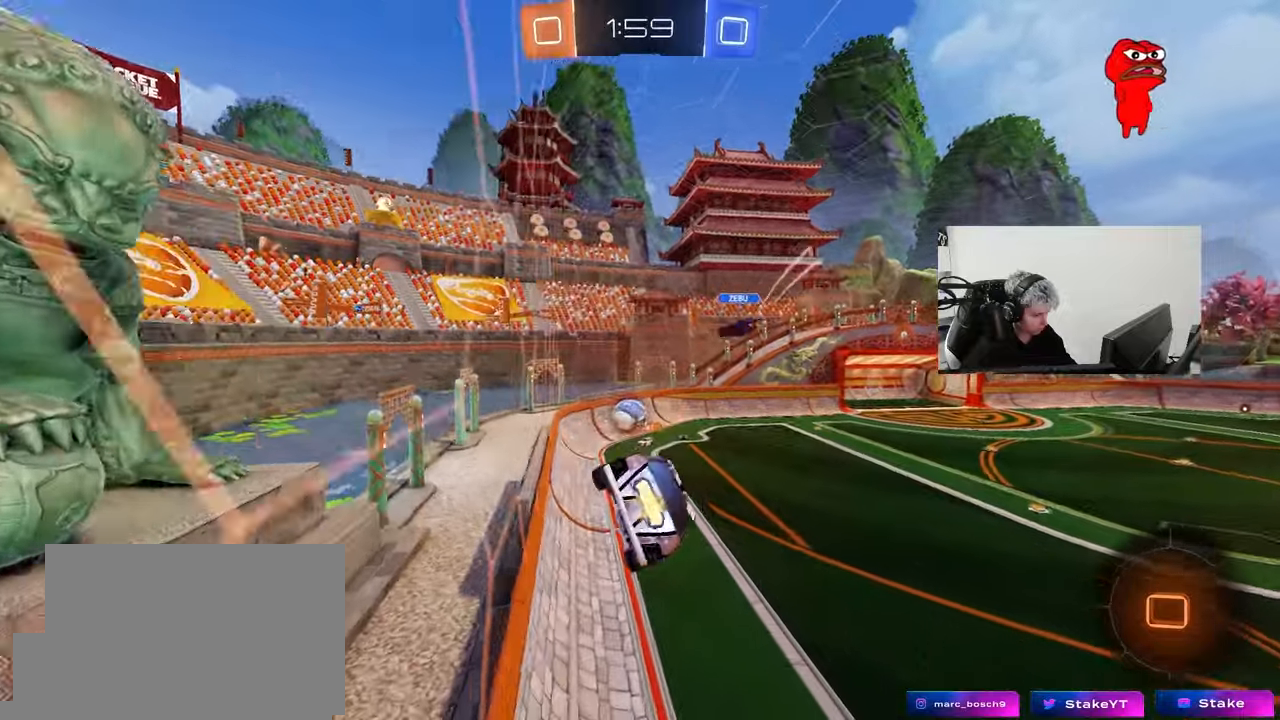
{"keys": ["w"], "mouse": [], "mouse_move": "up-right", "events": [[83, "a", "up"], [83, "d", "down"], [83, "shift", "up"], [133, "s", "up"], [217, "d", "up"], [450, "w", "down"]]}
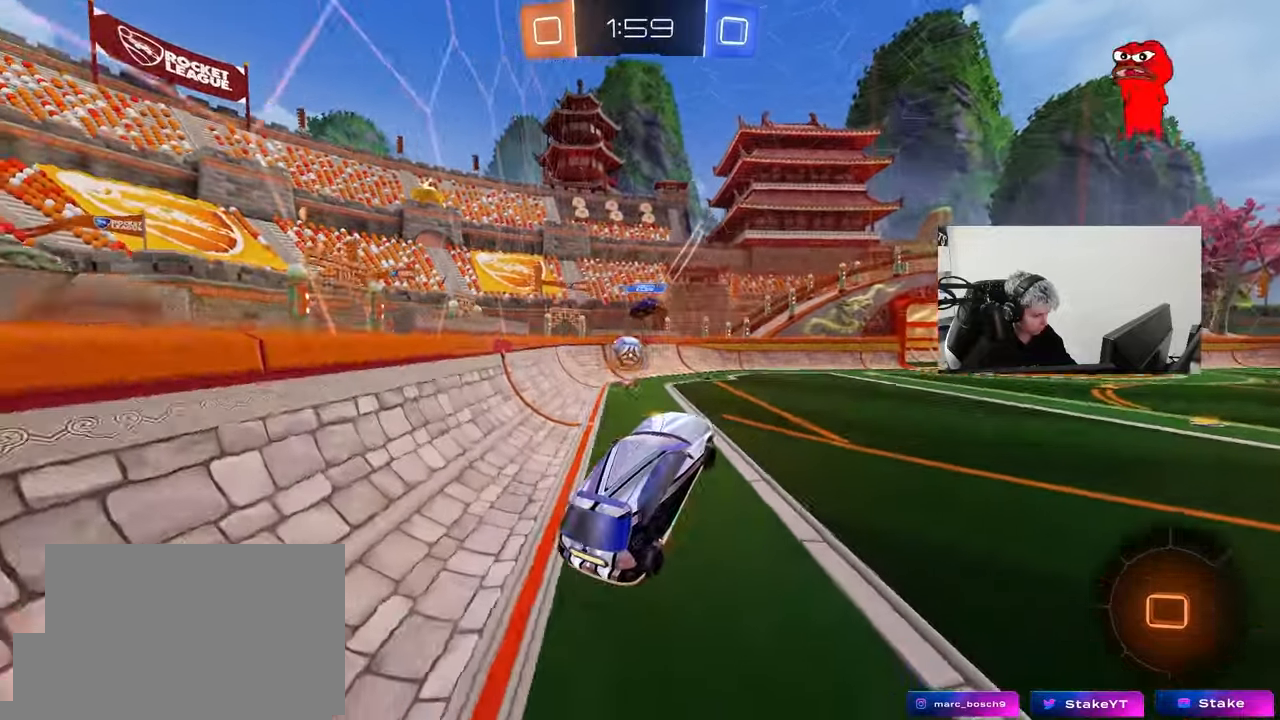
{"keys": ["space", "w"], "mouse": [], "mouse_move": "still", "events": [[50, "mouse_right", "down"], [100, "d", "down"], [233, "mouse_right", "up"], [283, "d", "up"], [333, "space", "down"]]}
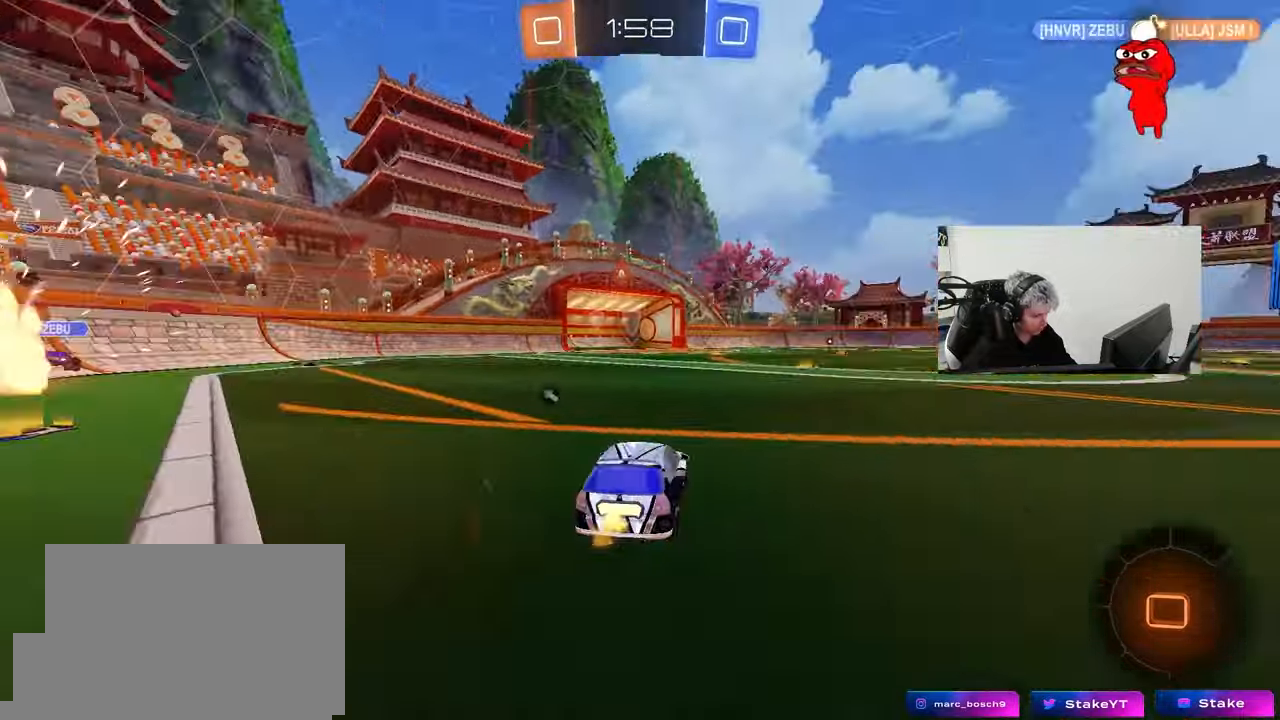
{"keys": ["w"], "mouse": [], "mouse_move": "still", "events": [[17, "space", "up"], [200, "d", "down"], [300, "d", "up"]]}
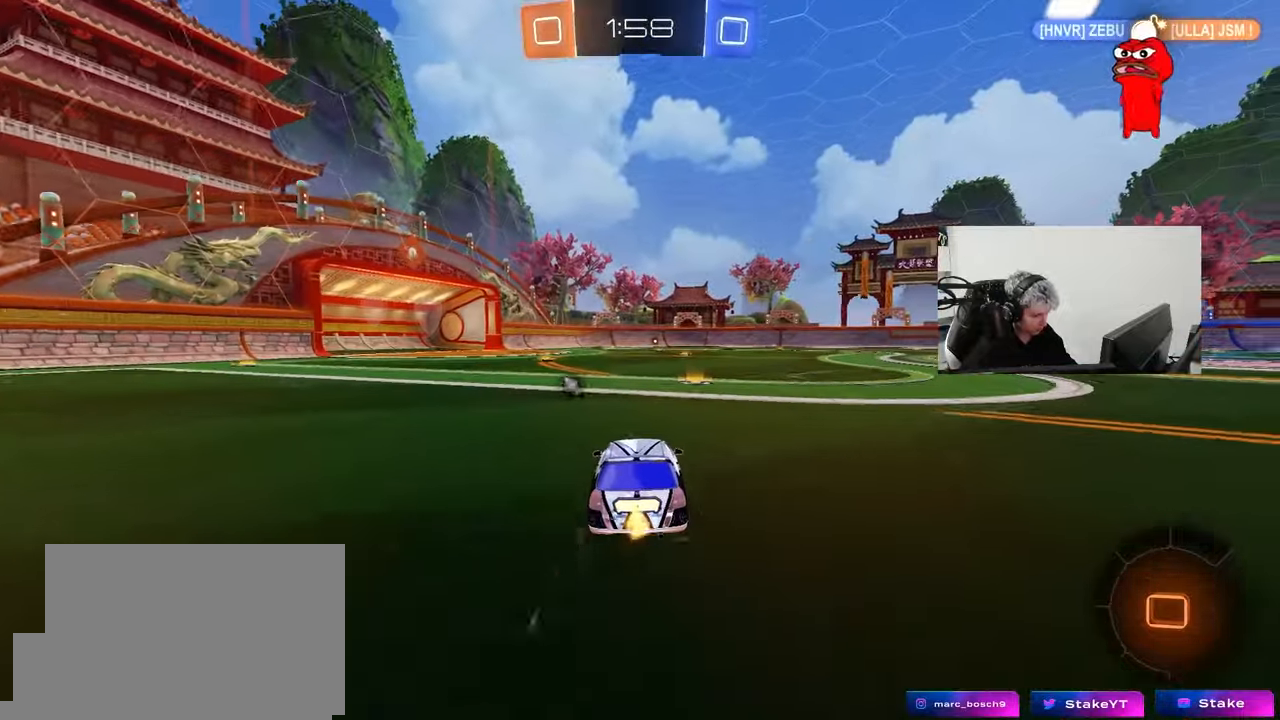
{"keys": ["a", "s", "shift"], "mouse": ["left"], "mouse_move": "still", "events": [[83, "d", "down"], [133, "mouse_left", "down"], [133, "space", "down"], [217, "mouse_right", "down"], [267, "a", "down"], [267, "d", "up"], [267, "space", "up"], [317, "mouse_right", "up"], [317, "shift", "down"], [367, "mouse_right", "down"], [400, "s", "down"], [400, "w", "up"], [500, "mouse_right", "up"]]}
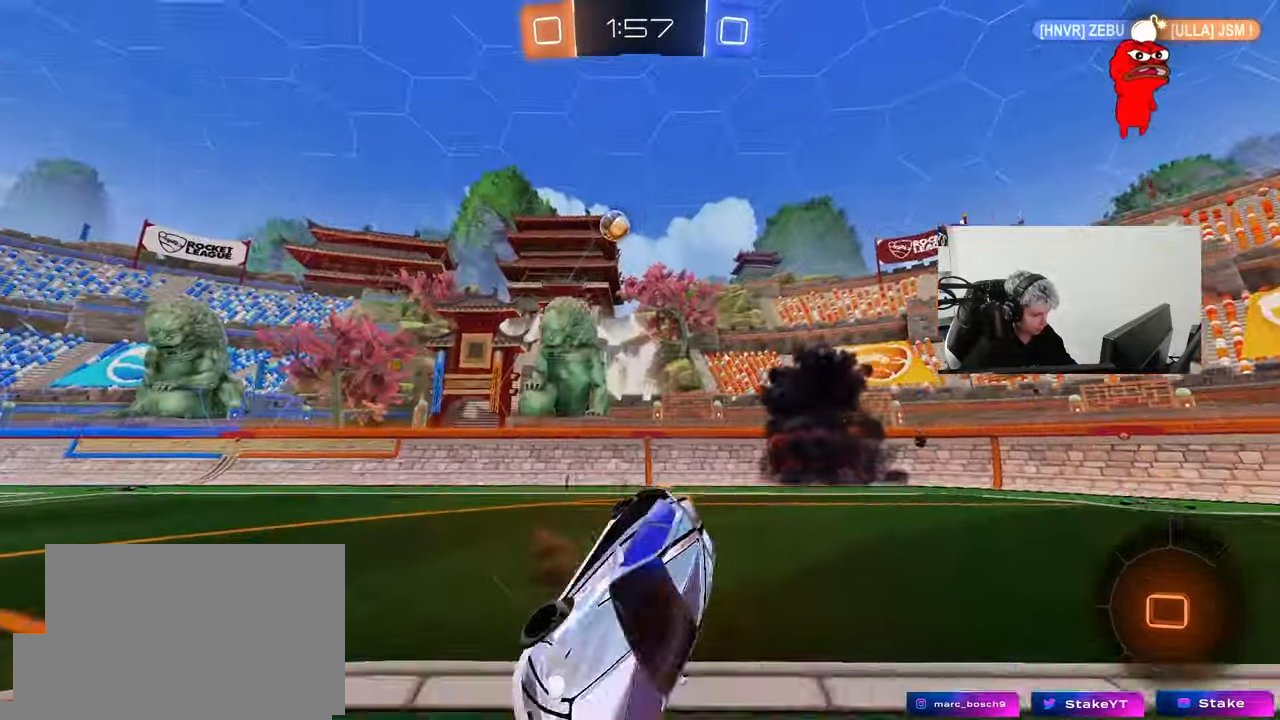
{"keys": ["a", "s", "shift"], "mouse": [], "mouse_move": "still", "events": [[50, "mouse_left", "up"], [283, "s", "up"], [283, "space", "down"], [417, "s", "down"], [417, "space", "up"]]}
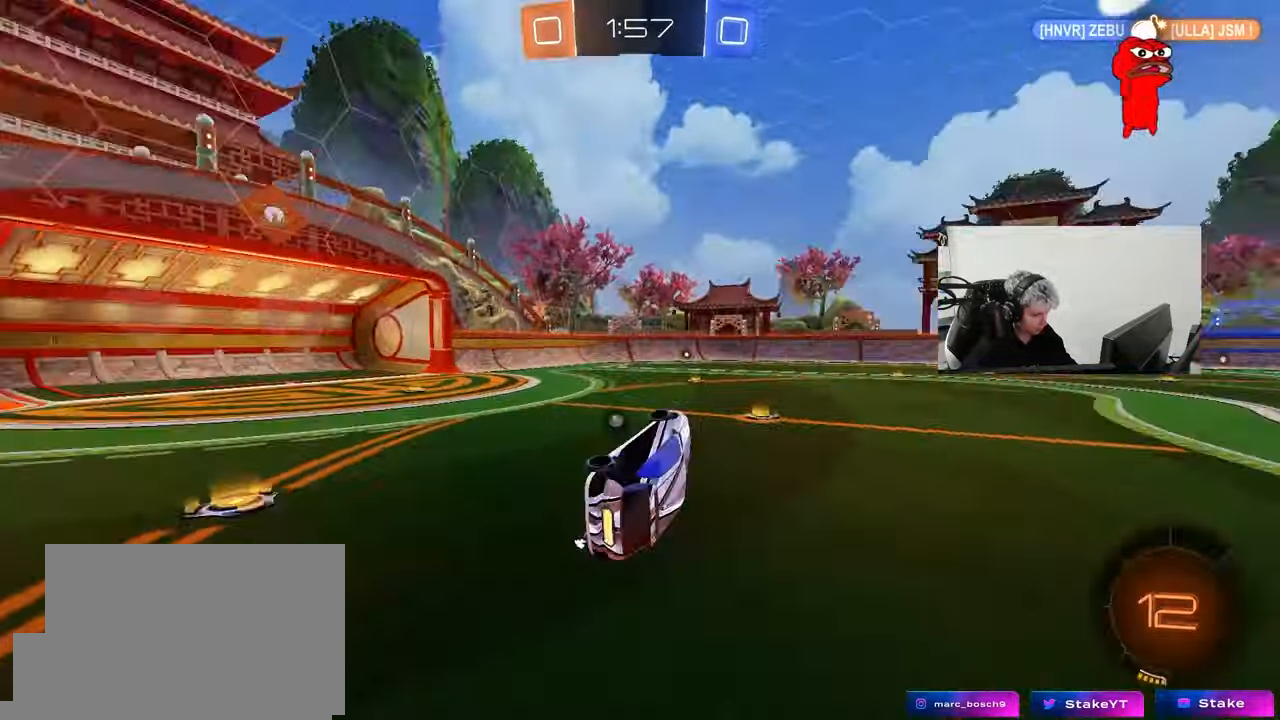
{"keys": ["d", "space", "w"], "mouse": [], "mouse_move": "still", "events": [[117, "shift", "up"], [150, "s", "up"], [200, "a", "up"], [250, "d", "down"], [350, "w", "down"], [433, "d", "up"], [433, "space", "down"], [483, "d", "down"]]}
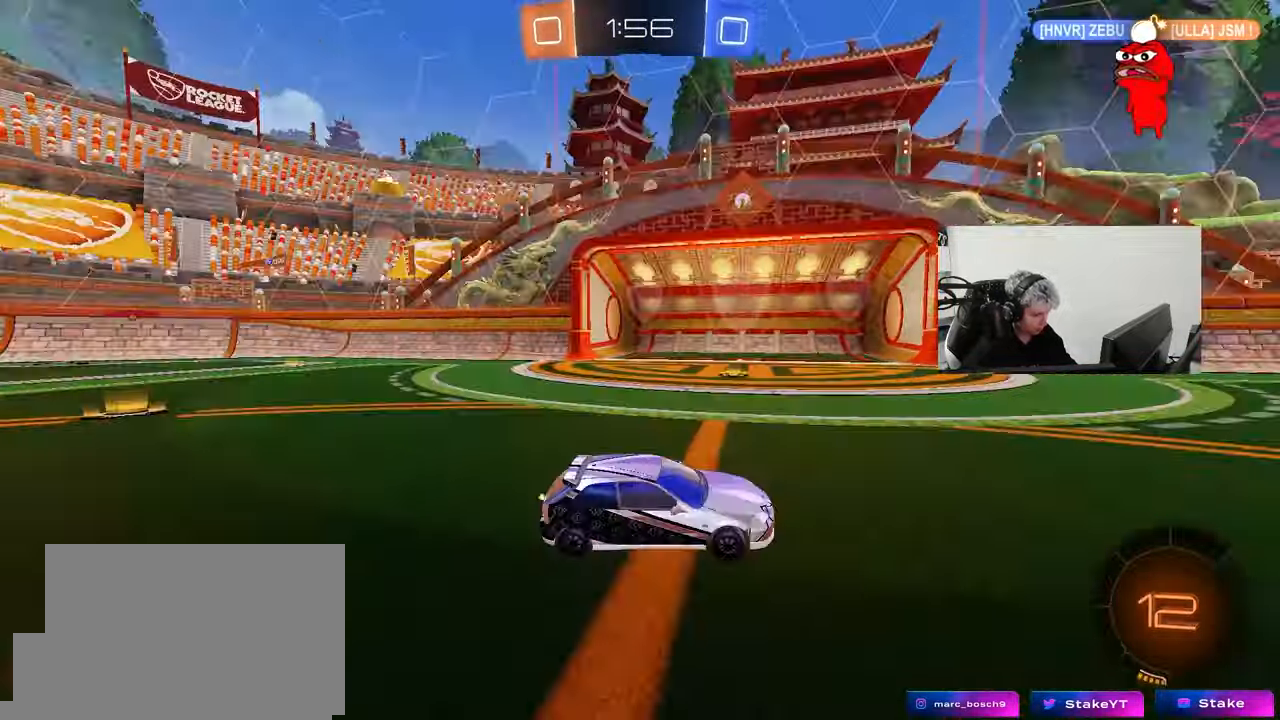
{"keys": ["a", "w"], "mouse": [], "mouse_move": "still", "events": [[83, "d", "up"], [133, "space", "up"], [167, "a", "down"], [167, "shift", "down"], [367, "shift", "up"]]}
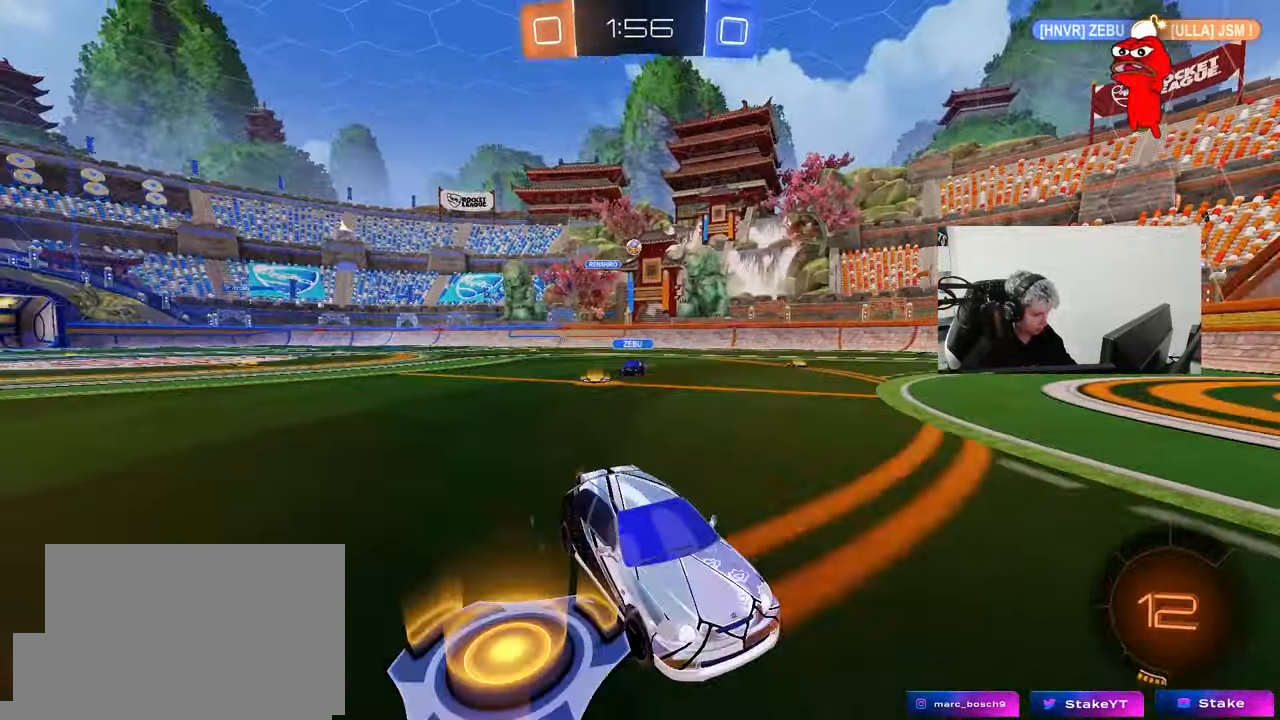
{"keys": ["a", "w"], "mouse": [], "mouse_move": "still", "events": []}
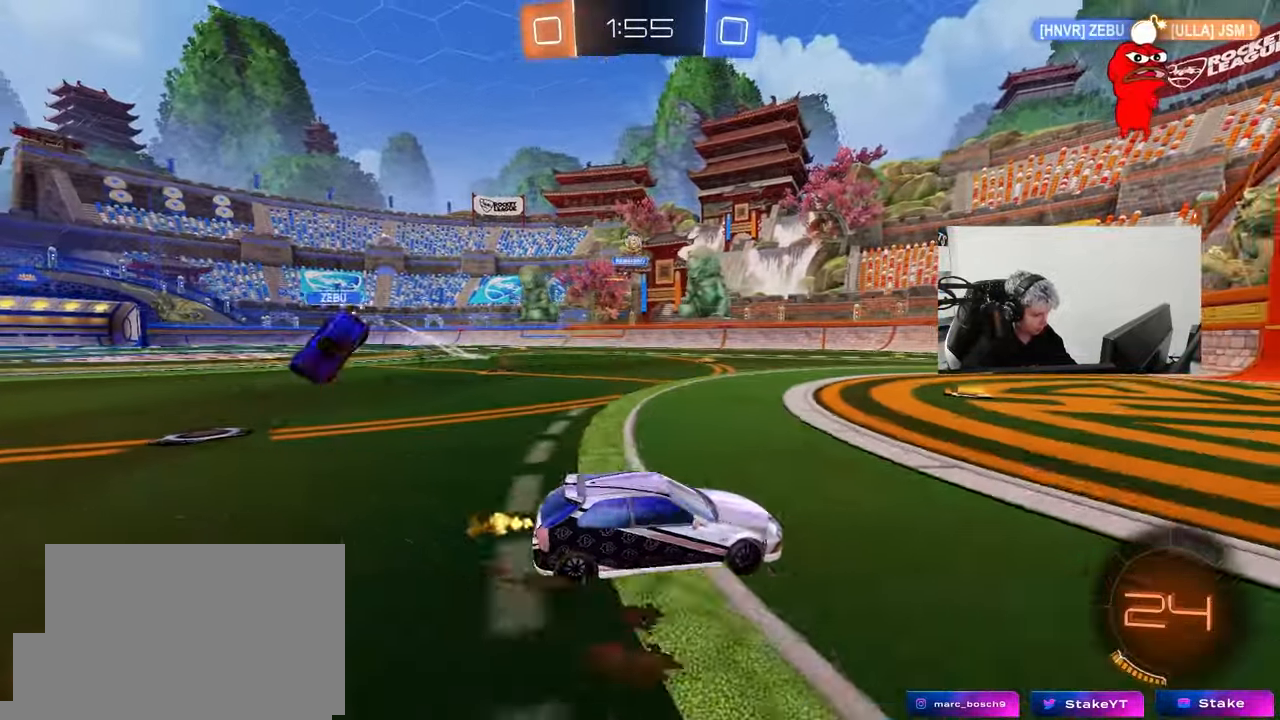
{"keys": ["a"], "mouse": [], "mouse_move": "still", "events": [[17, "w", "up"], [117, "a", "up"], [117, "d", "down"], [150, "s", "down"], [200, "a", "down"], [200, "d", "up"], [300, "s", "up"], [350, "a", "up"], [400, "w", "down"], [433, "a", "down"], [483, "w", "up"]]}
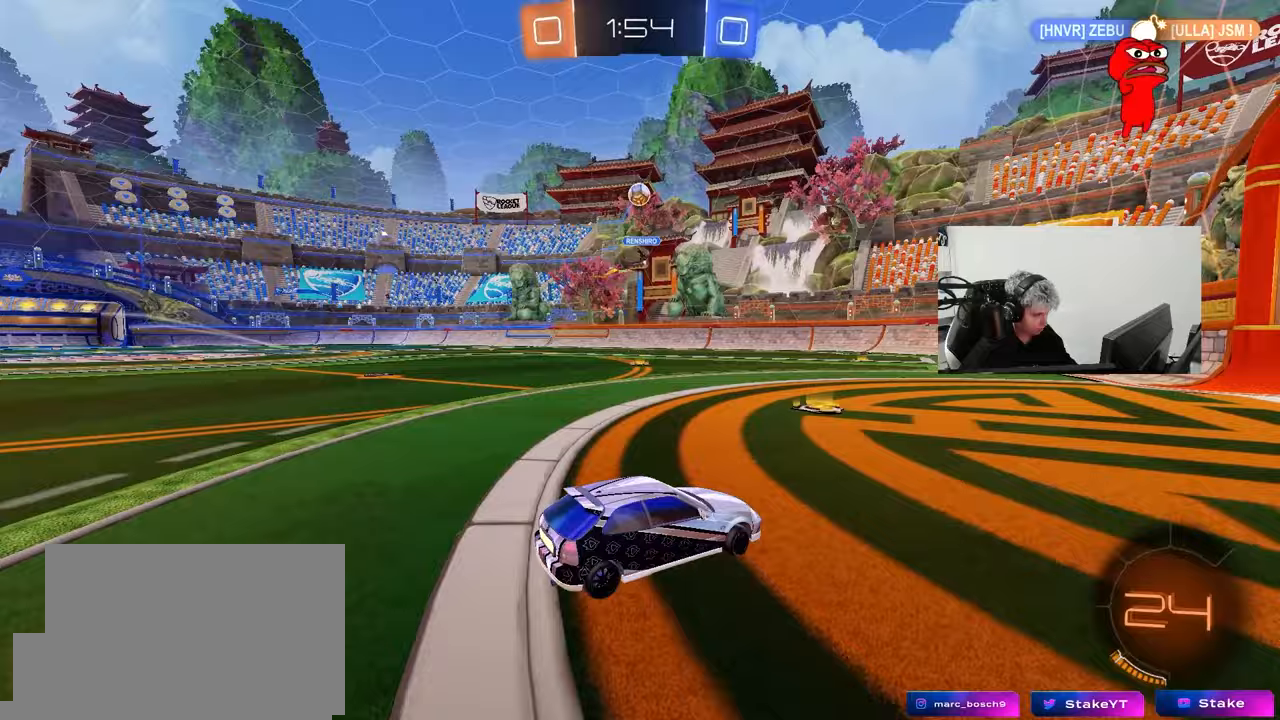
{"keys": ["d", "shift"], "mouse": ["left"], "mouse_move": "down-left", "events": [[33, "a", "up"], [33, "mouse_right", "down"], [133, "s", "down"], [167, "d", "down"], [217, "a", "down"], [267, "d", "up"], [317, "a", "up"], [317, "mouse_right", "up"], [317, "s", "up"], [367, "mouse_right", "down"], [400, "d", "down"], [400, "mouse_left", "down"], [400, "s", "down"], [450, "shift", "down"], [500, "mouse_right", "up"], [500, "s", "up"]]}
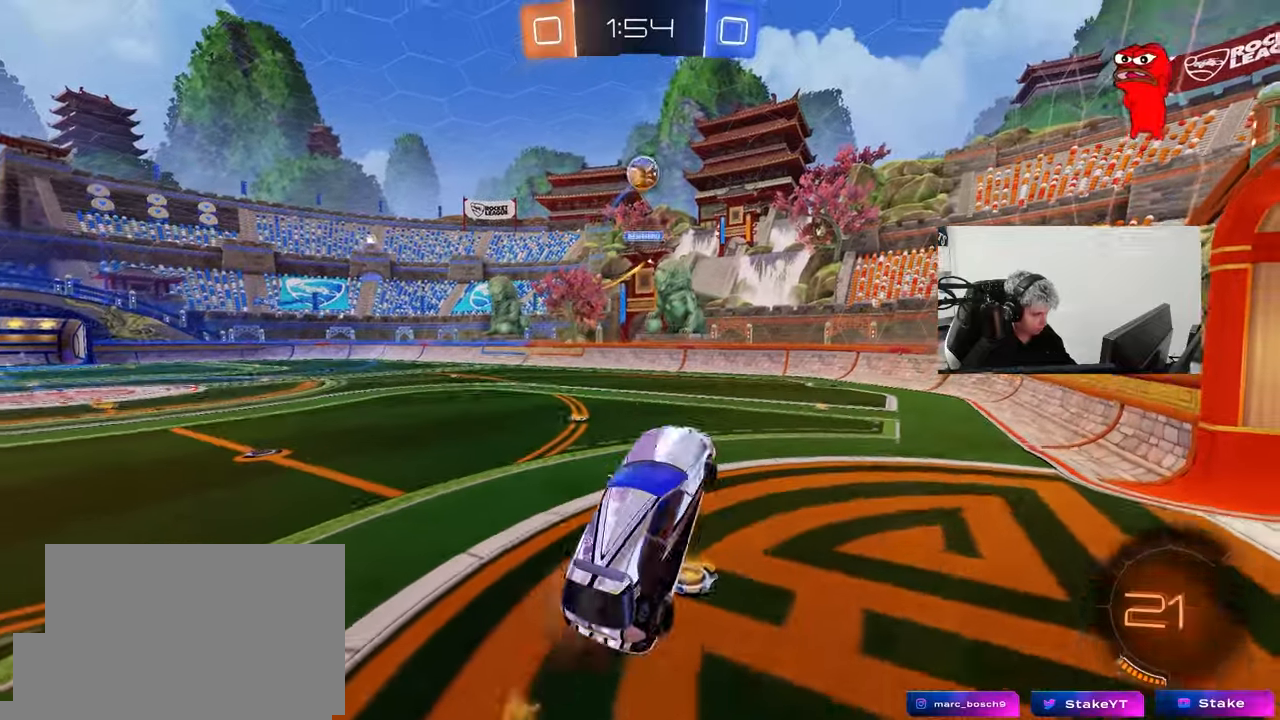
{"keys": [], "mouse": [], "mouse_move": "still", "events": [[50, "shift", "up"], [100, "d", "up"], [150, "a", "down"], [150, "shift", "down"], [150, "w", "down"], [233, "a", "up"], [233, "d", "down"], [233, "mouse_left", "up"], [233, "shift", "up"], [333, "a", "down"], [333, "d", "up"], [383, "w", "up"], [417, "a", "up"]]}
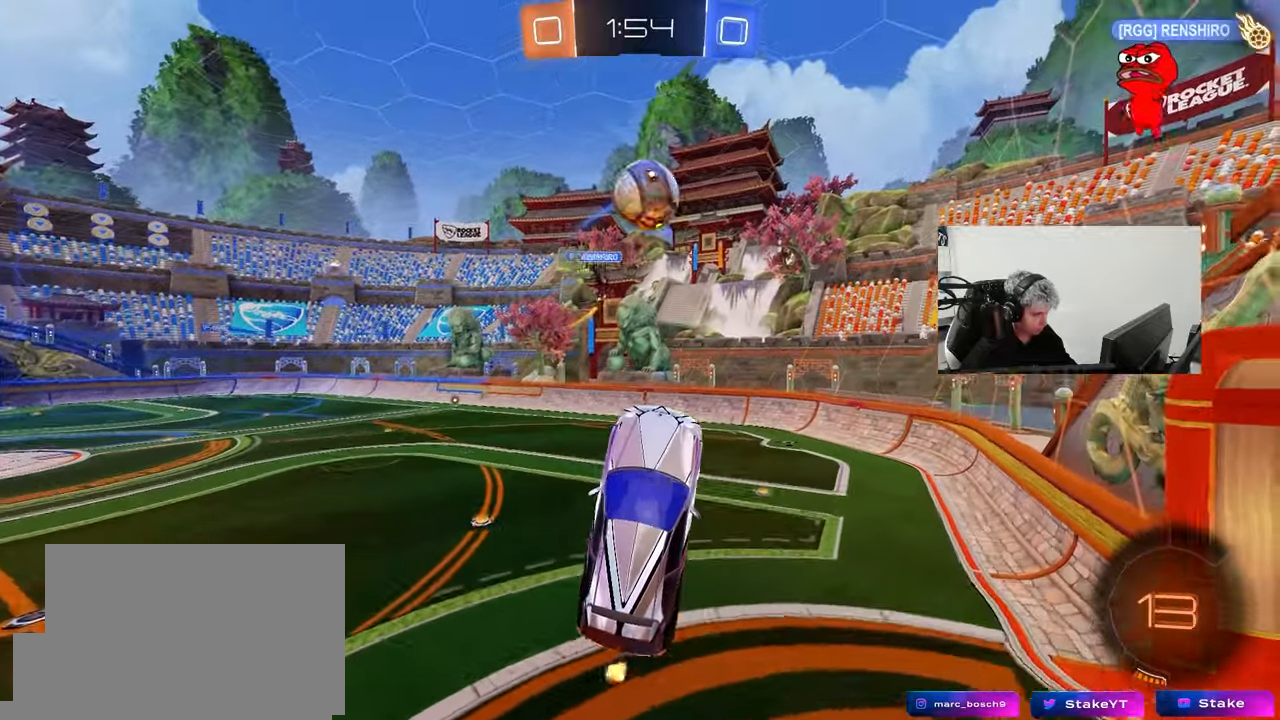
{"keys": ["d", "shift"], "mouse": [], "mouse_move": "up-right", "events": [[17, "mouse_left", "down"], [117, "d", "down"], [150, "mouse_left", "up"], [200, "mouse_left", "down"], [200, "w", "down"], [350, "w", "up"], [400, "shift", "down"], [433, "mouse_left", "up"]]}
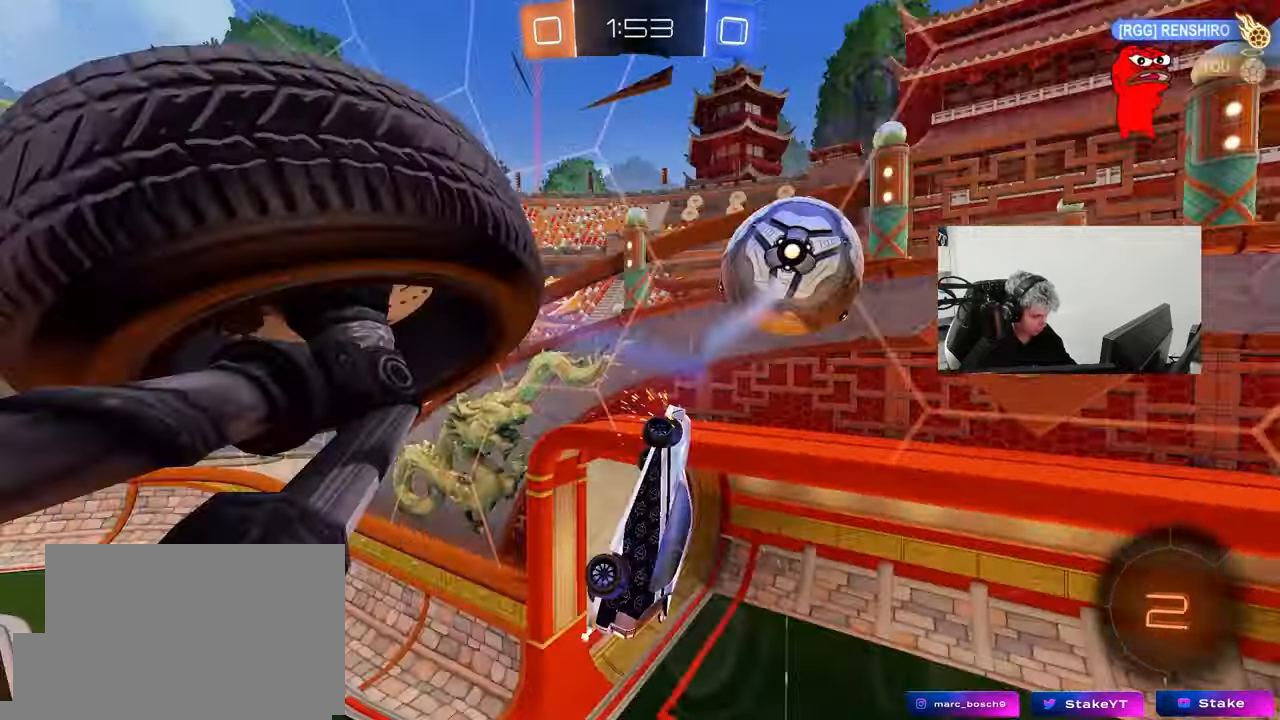
{"keys": [], "mouse": [], "mouse_move": "still", "events": [[33, "s", "down"], [133, "shift", "up"], [167, "d", "up"], [267, "a", "down"], [400, "a", "up"], [400, "s", "up"]]}
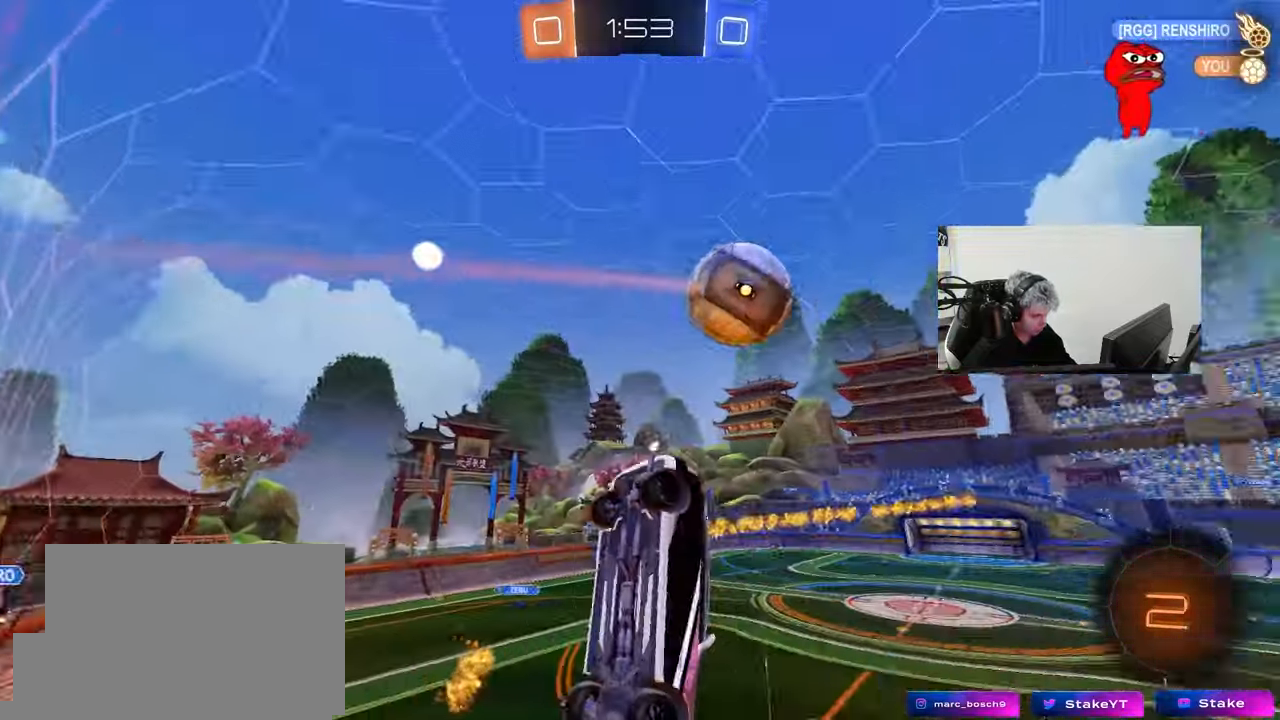
{"keys": ["a"], "mouse": [], "mouse_move": "still", "events": [[417, "a", "down"]]}
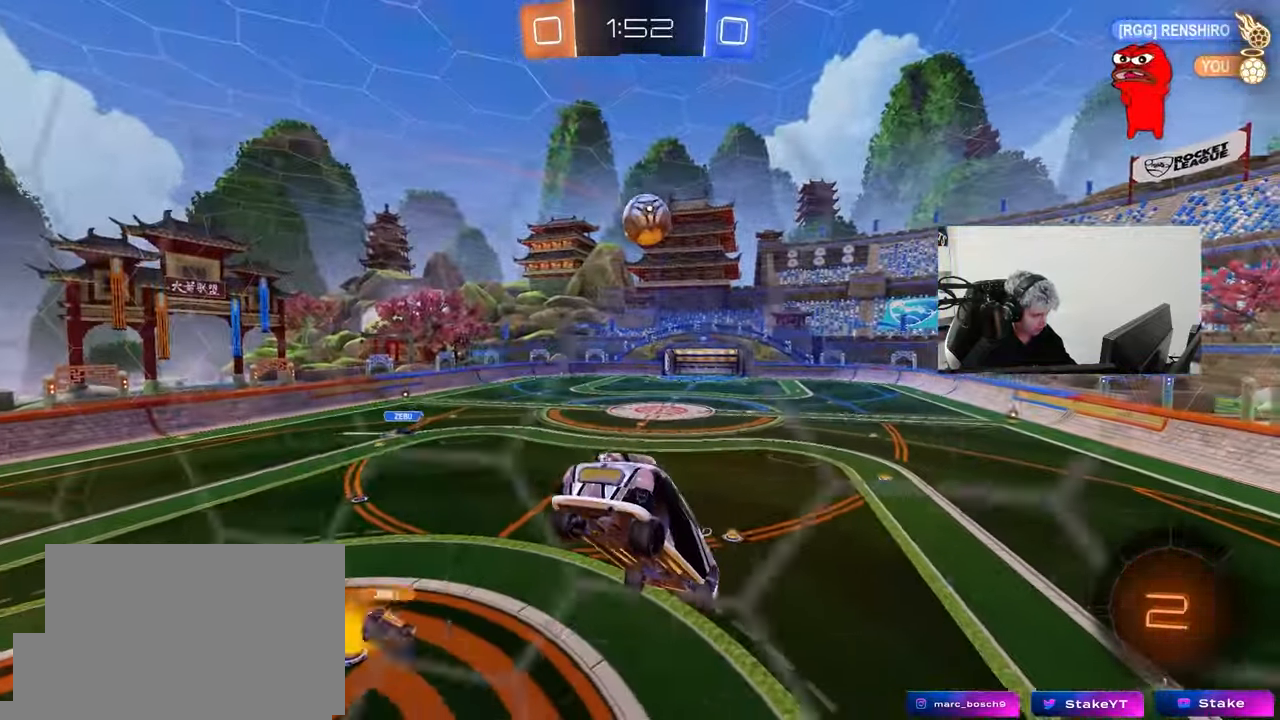
{"keys": [], "mouse": [], "mouse_move": "still", "events": [[17, "shift", "down"], [17, "w", "down"], [117, "a", "up"], [117, "d", "down"], [117, "shift", "up"], [167, "w", "up"], [200, "d", "up"], [300, "s", "down"], [350, "d", "down"], [350, "s", "up"], [383, "shift", "down"], [433, "shift", "up"], [483, "d", "up"]]}
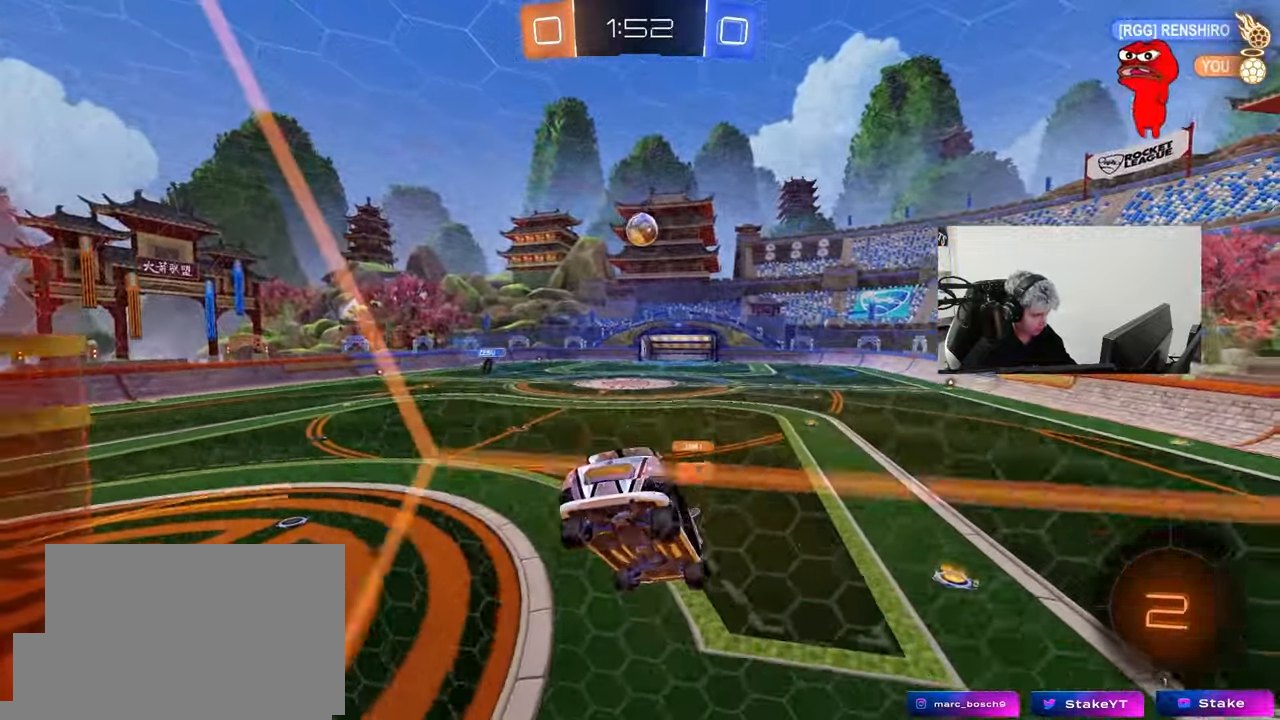
{"keys": ["d", "w"], "mouse": [], "mouse_move": "still", "events": [[217, "d", "down"], [367, "w", "down"]]}
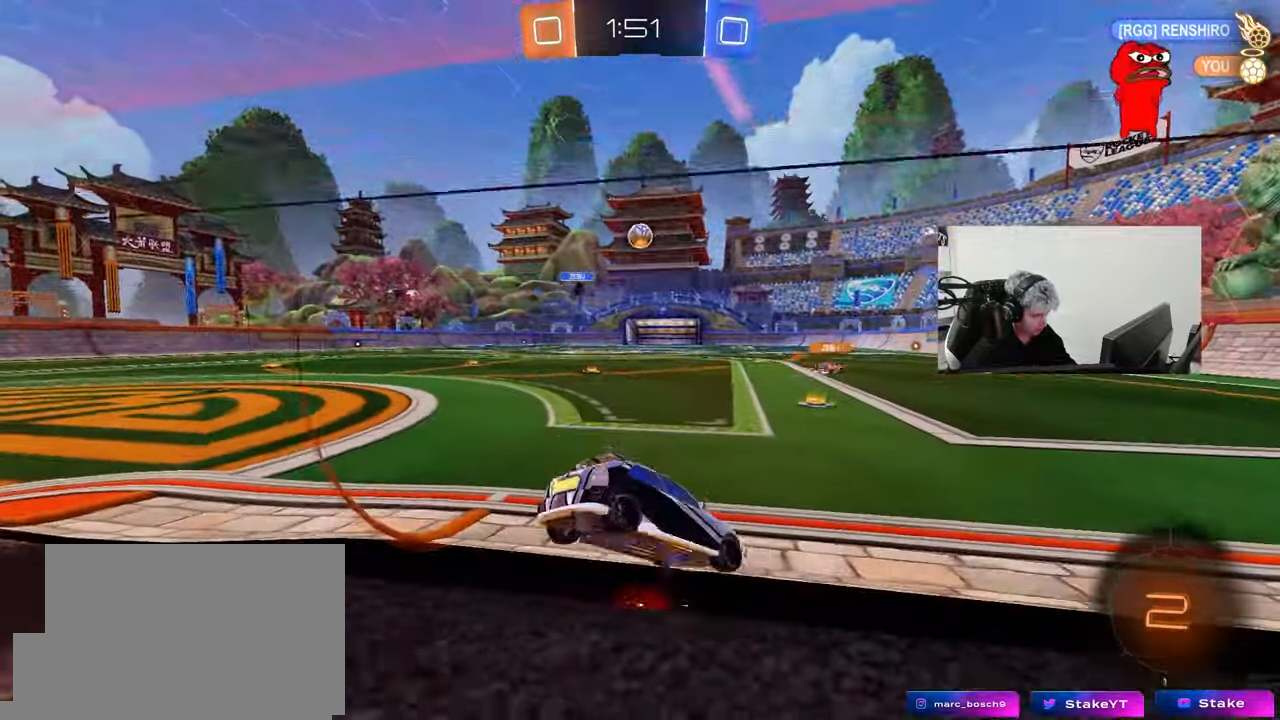
{"keys": ["d", "w"], "mouse": [], "mouse_move": "still", "events": [[100, "d", "up"], [417, "d", "down"]]}
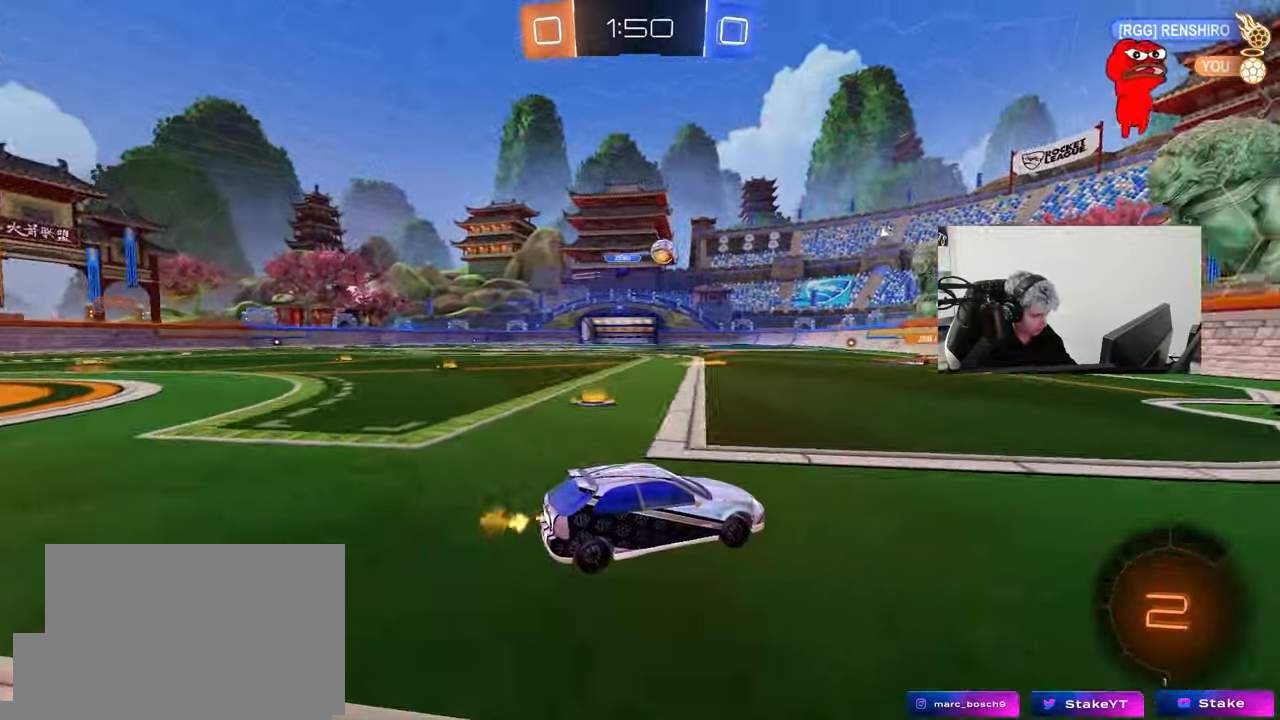
{"keys": ["a", "shift", "w"], "mouse": [], "mouse_move": "still", "events": [[17, "d", "up"], [200, "d", "down"], [300, "d", "up"], [350, "a", "down"], [400, "shift", "down"]]}
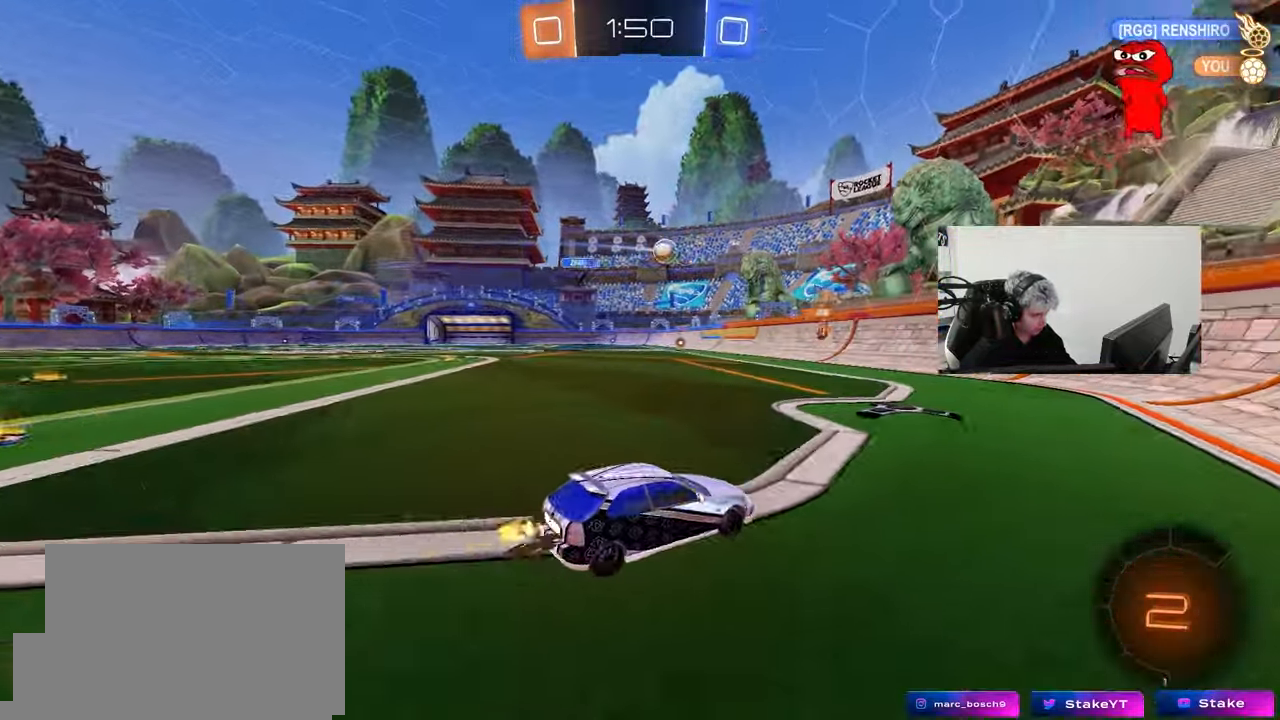
{"keys": [], "mouse": [], "mouse_move": "still", "events": [[83, "shift", "up"], [133, "a", "up"], [217, "w", "up"], [317, "a", "down"], [367, "s", "down"], [400, "a", "up"], [500, "s", "up"]]}
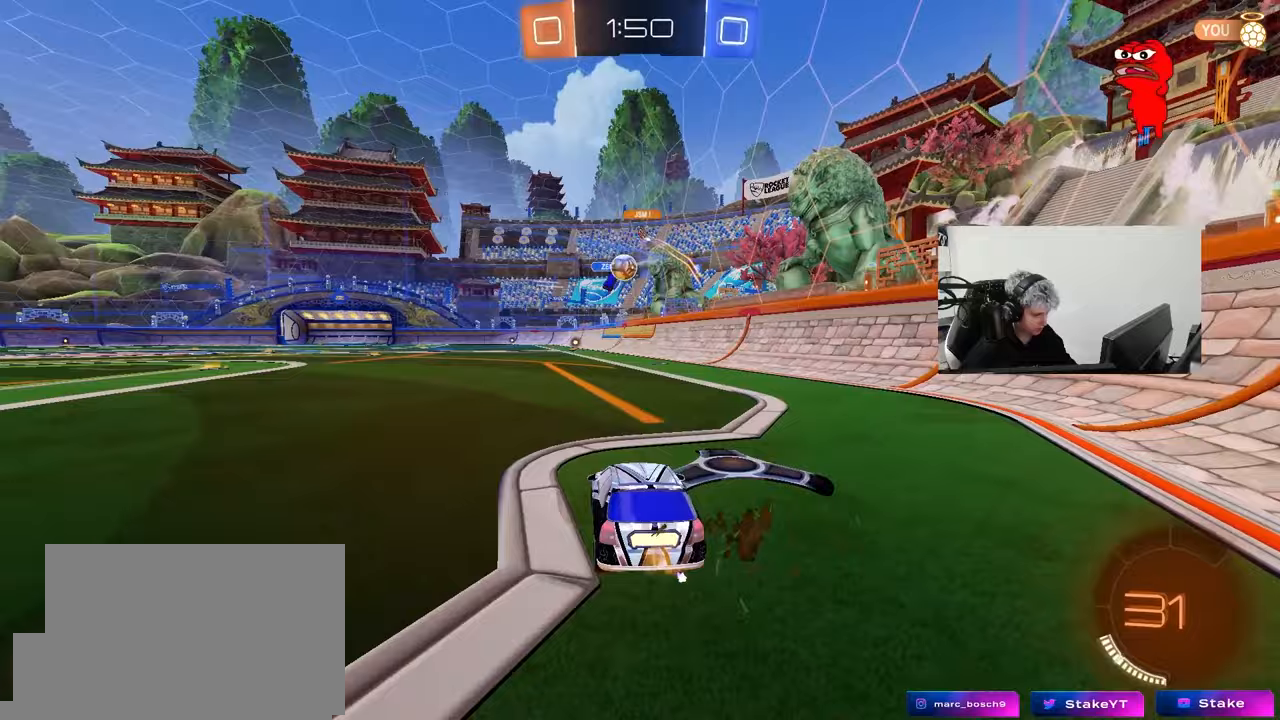
{"keys": ["d"], "mouse": [], "mouse_move": "still", "events": [[333, "a", "down"], [333, "s", "down"], [383, "a", "up"], [383, "s", "up"], [417, "d", "down"]]}
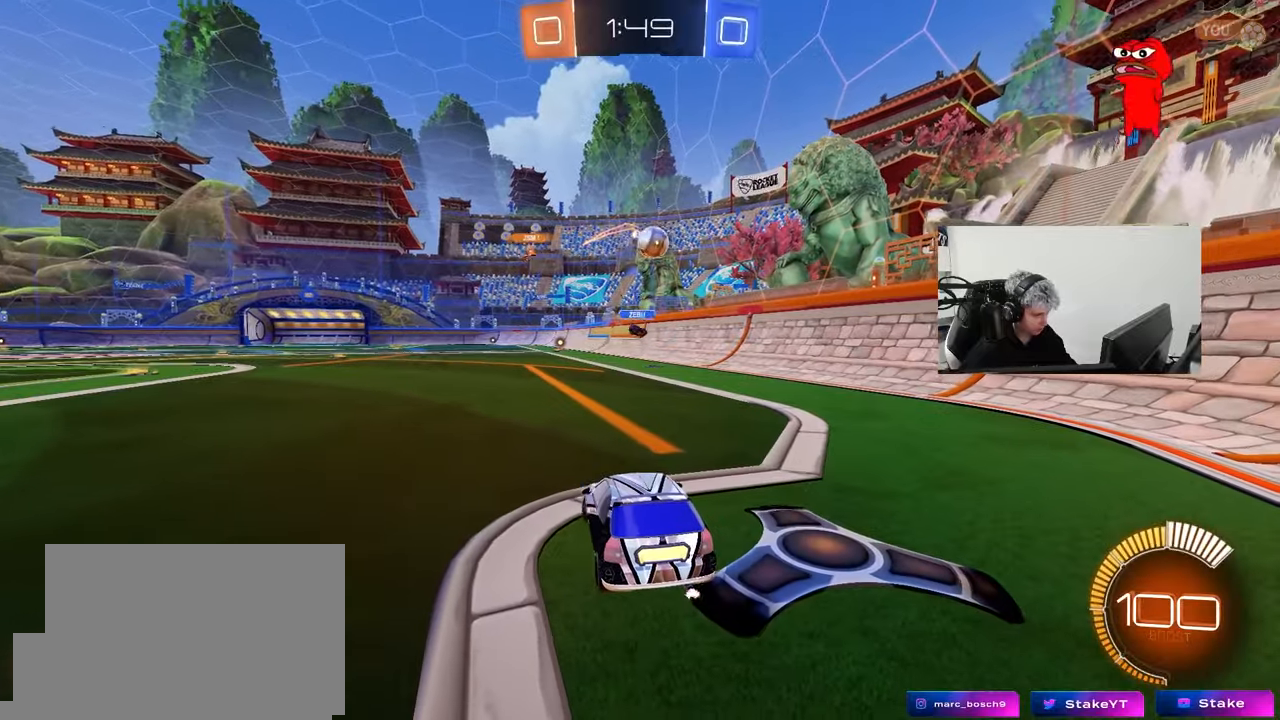
{"keys": ["w"], "mouse": ["left"], "mouse_move": "still", "events": [[67, "mouse_left", "down"], [67, "w", "down"], [400, "d", "up"]]}
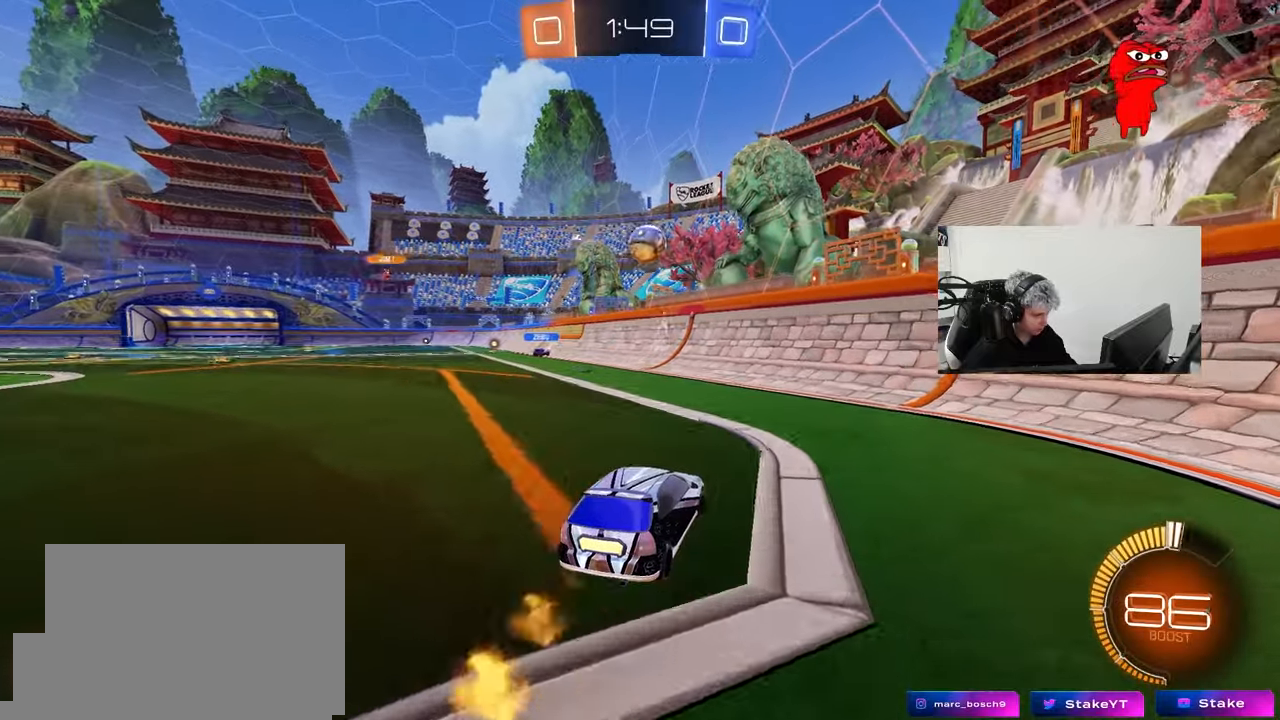
{"keys": ["w"], "mouse": [], "mouse_move": "still", "events": [[217, "a", "down"], [317, "a", "up"], [317, "mouse_left", "up"]]}
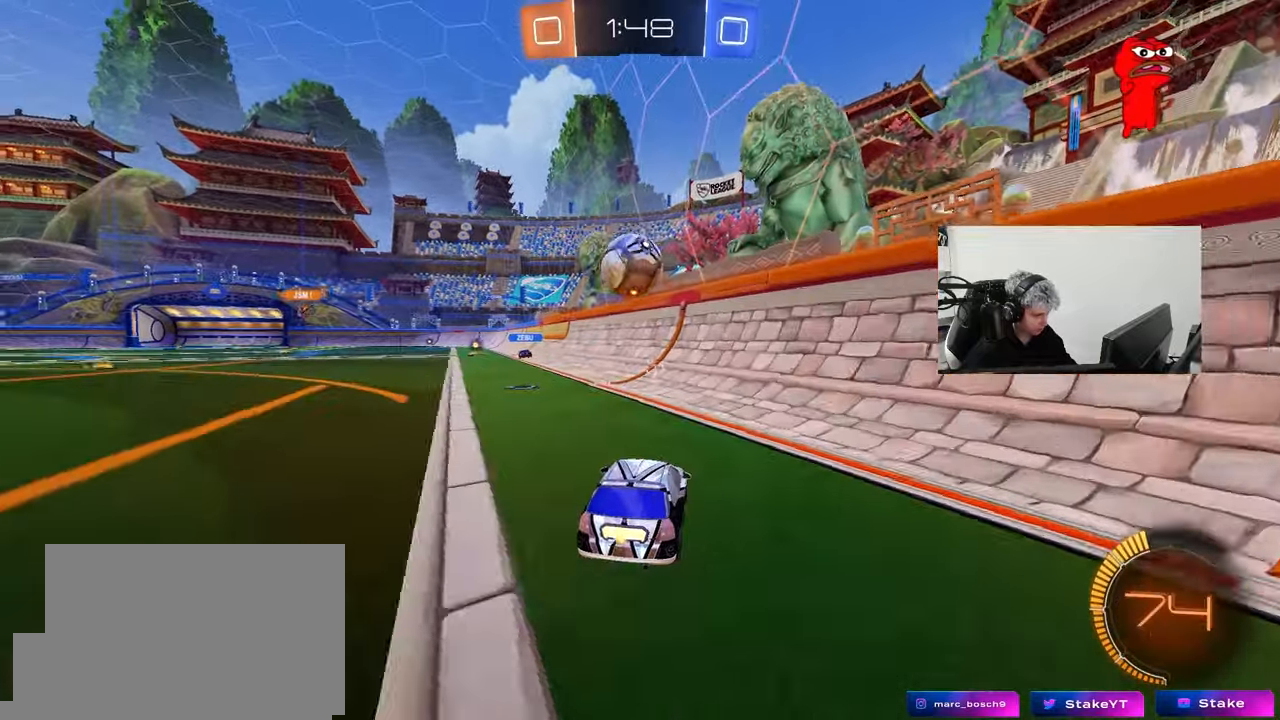
{"keys": ["a", "s", "shift"], "mouse": ["left", "right"], "mouse_move": "left", "events": [[50, "mouse_left", "down"], [150, "a", "down"], [233, "mouse_right", "down"], [333, "mouse_right", "up"], [333, "shift", "down"], [383, "mouse_right", "down"], [417, "s", "down"], [417, "w", "up"]]}
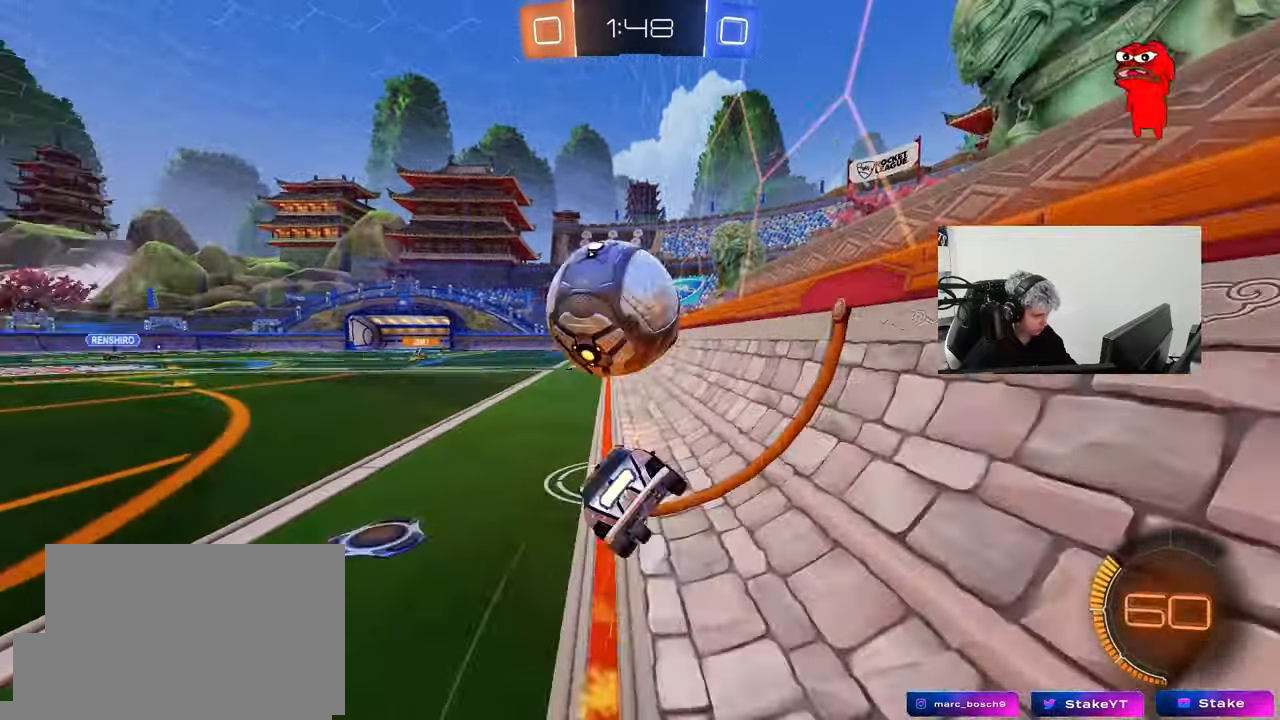
{"keys": ["a", "s", "shift"], "mouse": ["left"], "mouse_move": "still", "events": [[67, "mouse_right", "up"], [350, "s", "up"], [433, "s", "down"]]}
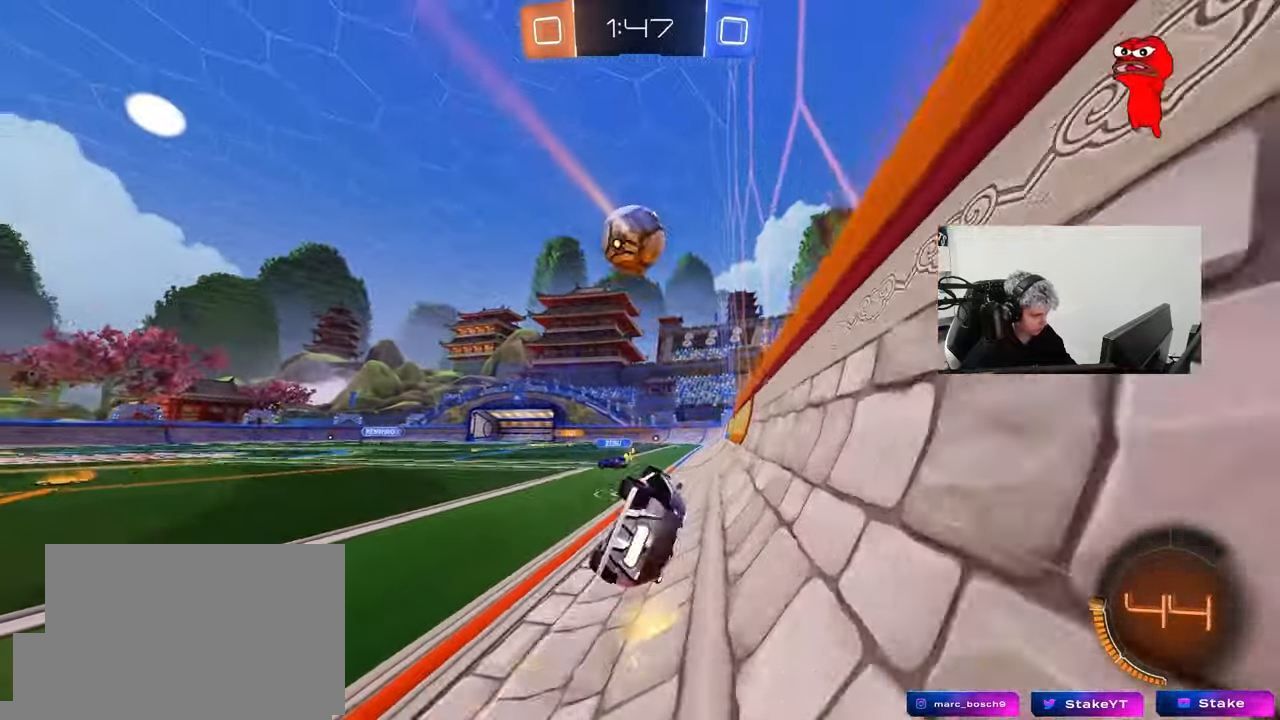
{"keys": [], "mouse": [], "mouse_move": "still", "events": [[83, "mouse_left", "up"], [217, "s", "up"], [267, "shift", "up"], [317, "a", "up"]]}
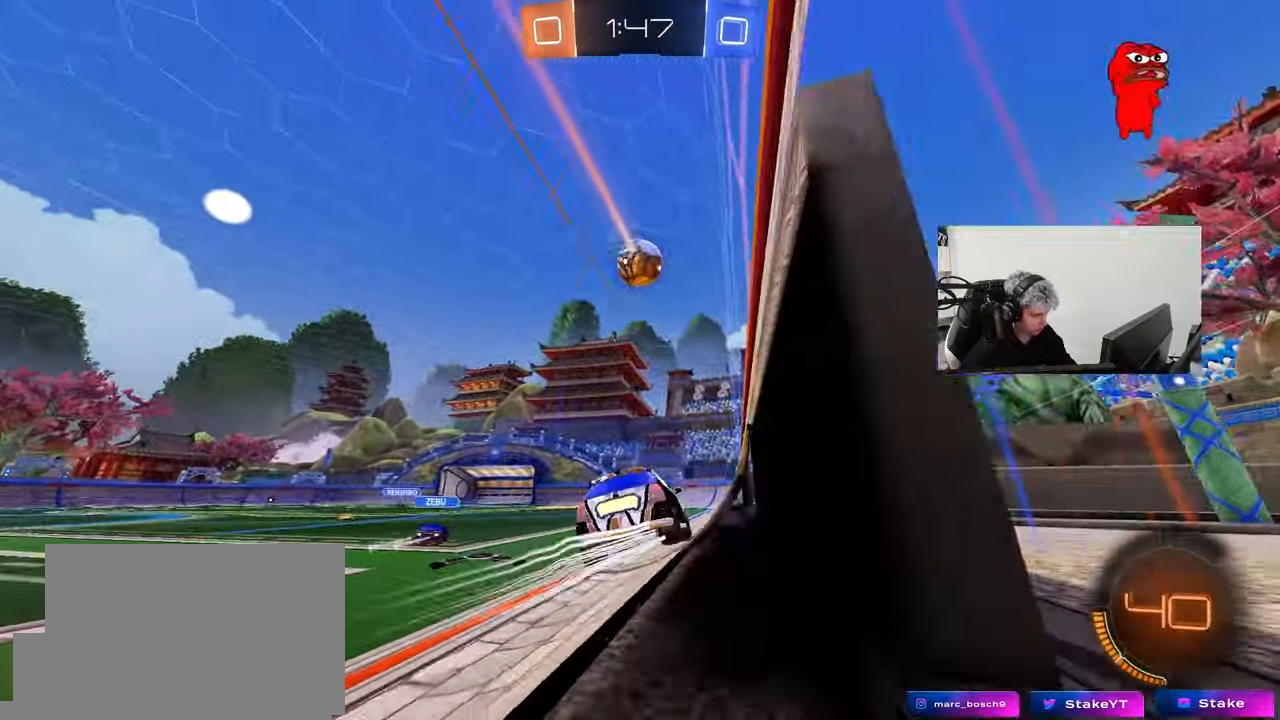
{"keys": ["w"], "mouse": [], "mouse_move": "still", "events": [[100, "w", "down"]]}
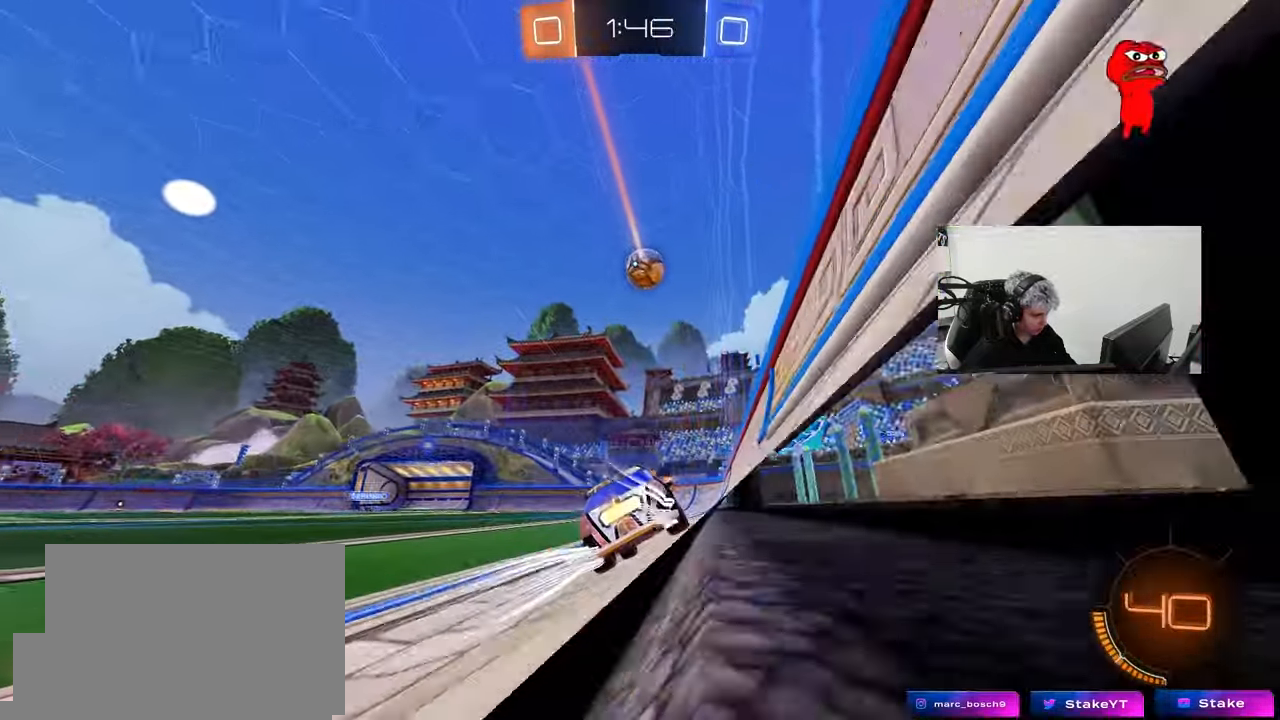
{"keys": ["a", "w"], "mouse": [], "mouse_move": "still", "events": [[67, "a", "down"], [200, "a", "up"], [483, "a", "down"]]}
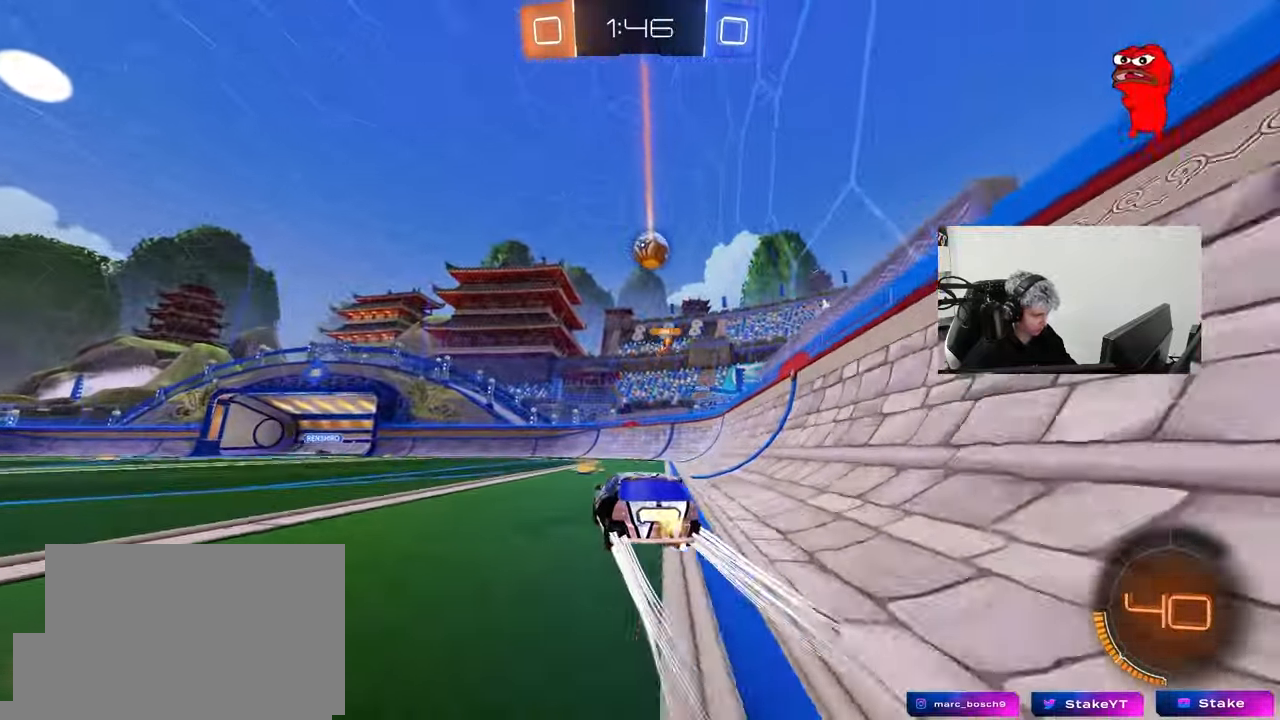
{"keys": ["w"], "mouse": [], "mouse_move": "still", "events": [[133, "a", "up"], [217, "a", "down"], [450, "a", "up"]]}